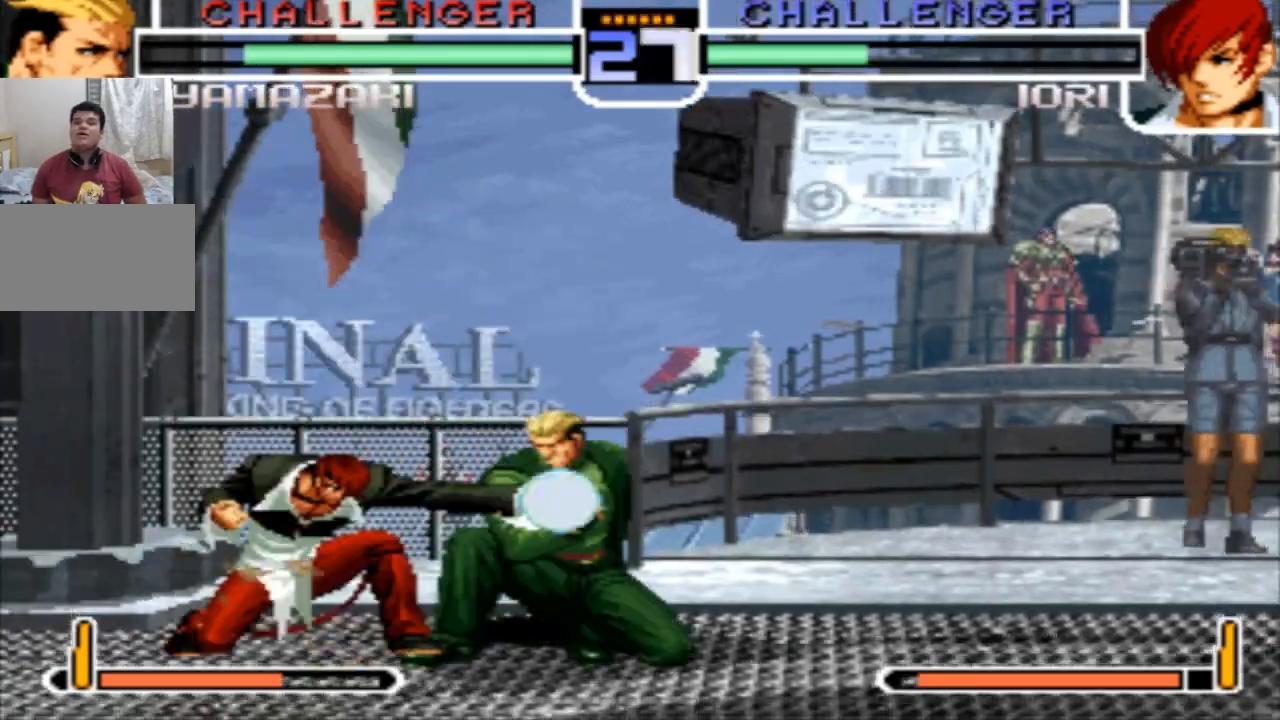
Gameplay with a controller (arcade stick); each line is a JSON object with the inputs held at the frame after it. "events" lists button and stick changes between this image and that frame as [ms after this image, input, new state], when the widget could be followed in between. Not read: L3 R3.
{"buttons": [], "left_stick": "down-right", "events": [[367, "R1", "down"], [467, "R1", "up"]]}
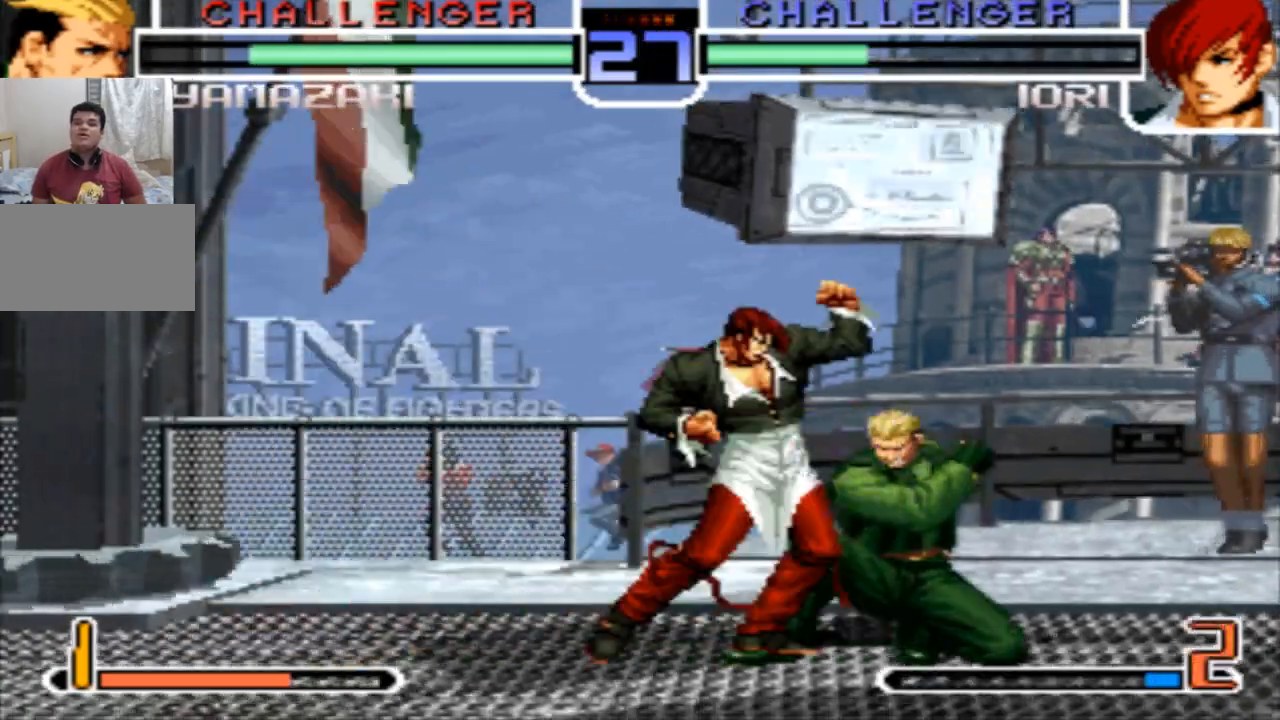
{"buttons": [], "left_stick": "down", "events": [[167, "left_stick", "right"], [333, "left_stick", "left"], [367, "R1", "down"], [400, "left_stick", "down"], [433, "R1", "up"]]}
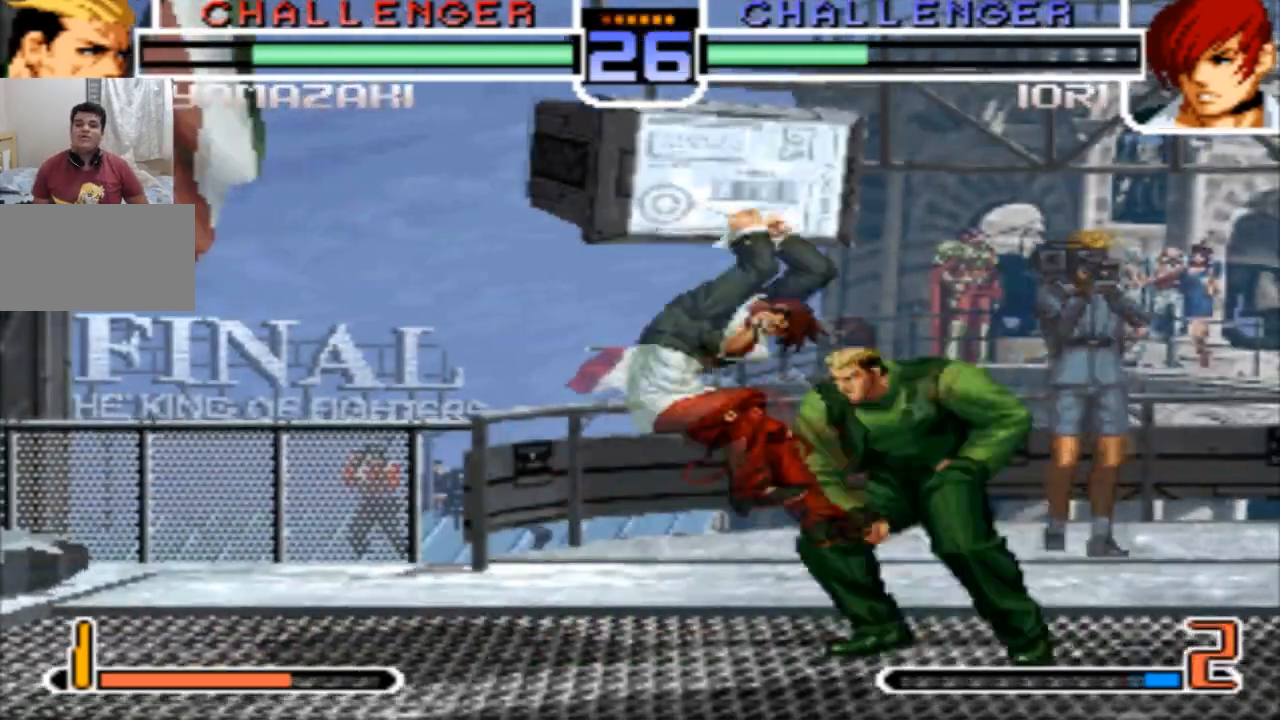
{"buttons": [], "left_stick": "center", "events": [[34, "TRIANGLE", "down"], [34, "left_stick", "right"], [134, "TRIANGLE", "up"], [134, "left_stick", "center"]]}
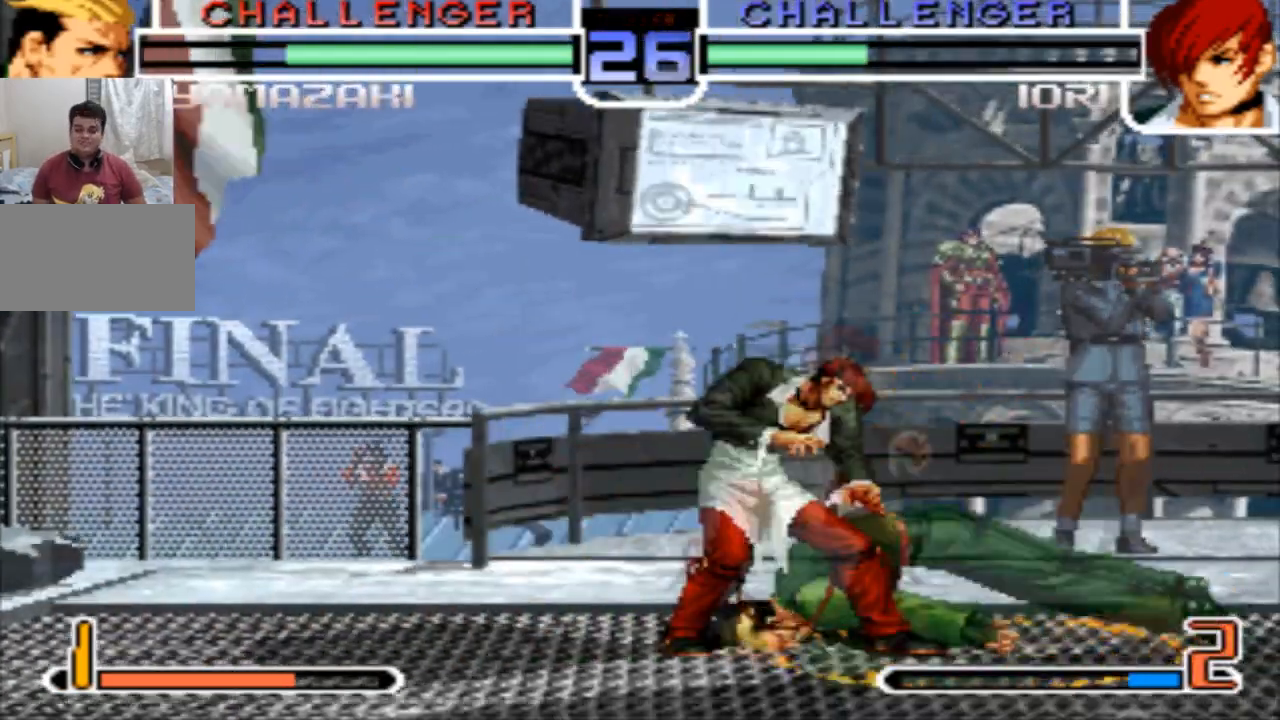
{"buttons": [], "left_stick": "down", "events": [[233, "left_stick", "left"], [467, "left_stick", "down"]]}
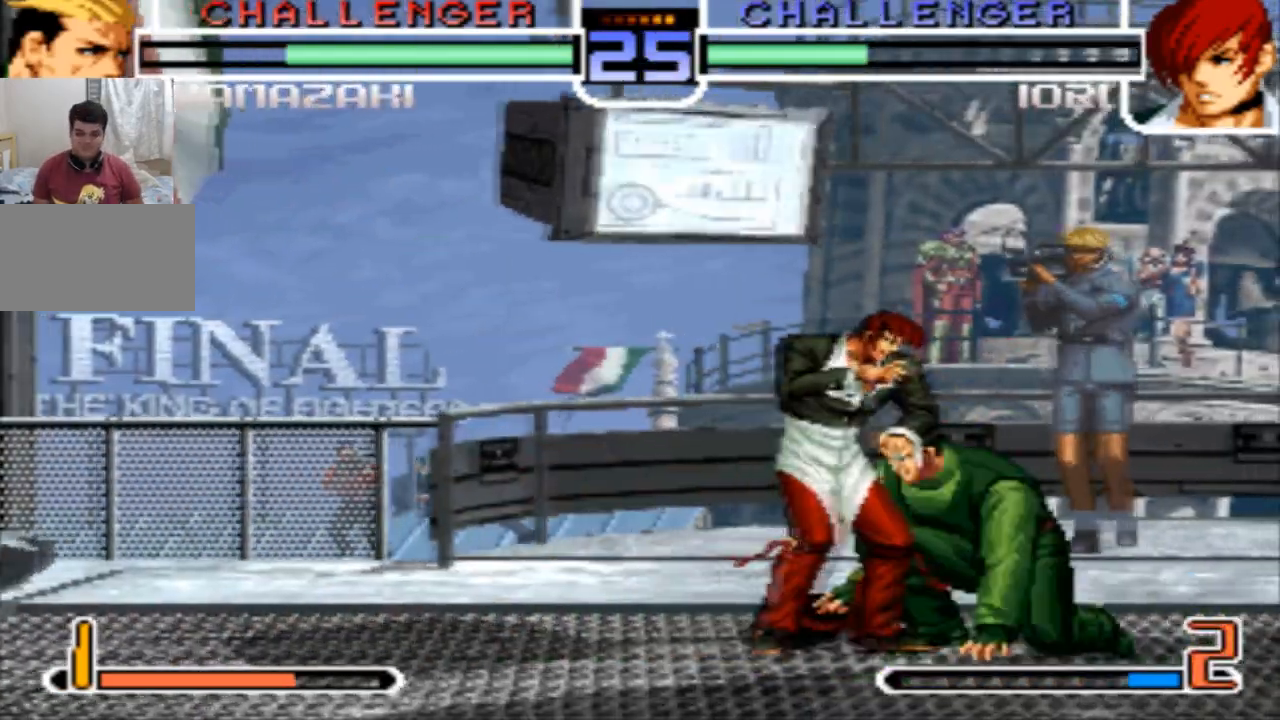
{"buttons": [], "left_stick": "down-right", "events": [[67, "left_stick", "center"], [167, "left_stick", "down-right"]]}
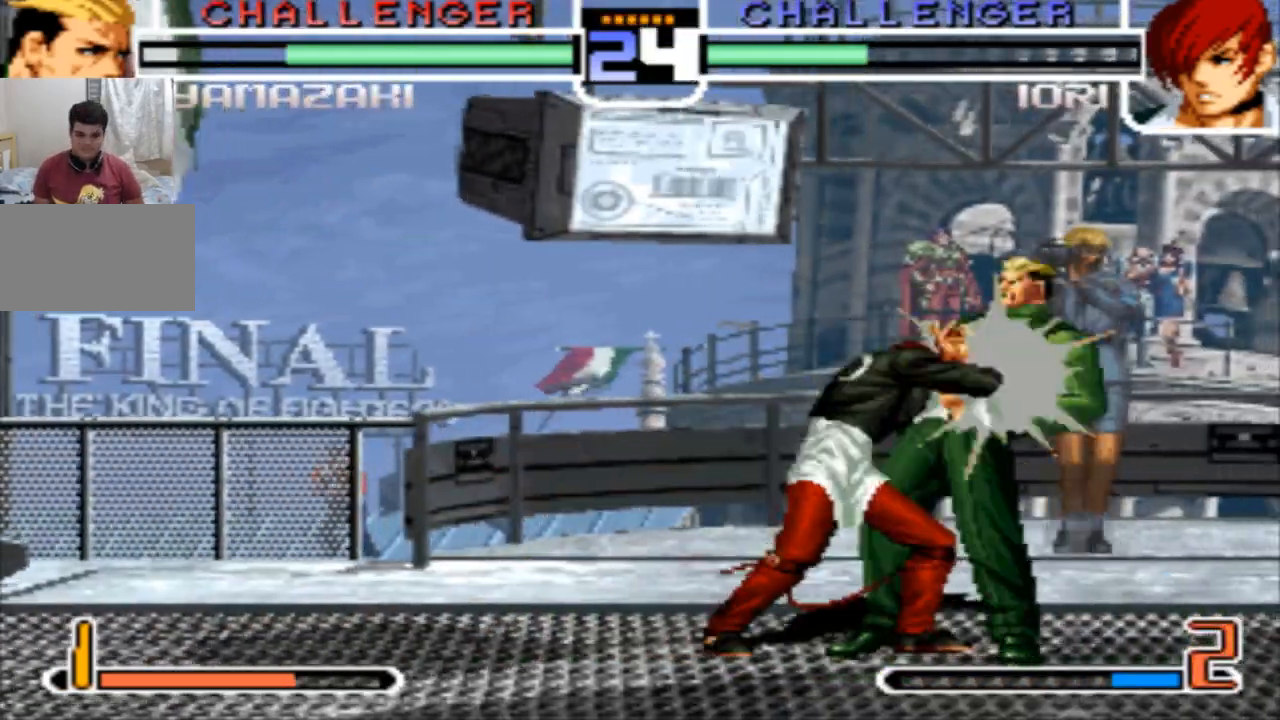
{"buttons": [], "left_stick": "center", "events": [[500, "left_stick", "center"]]}
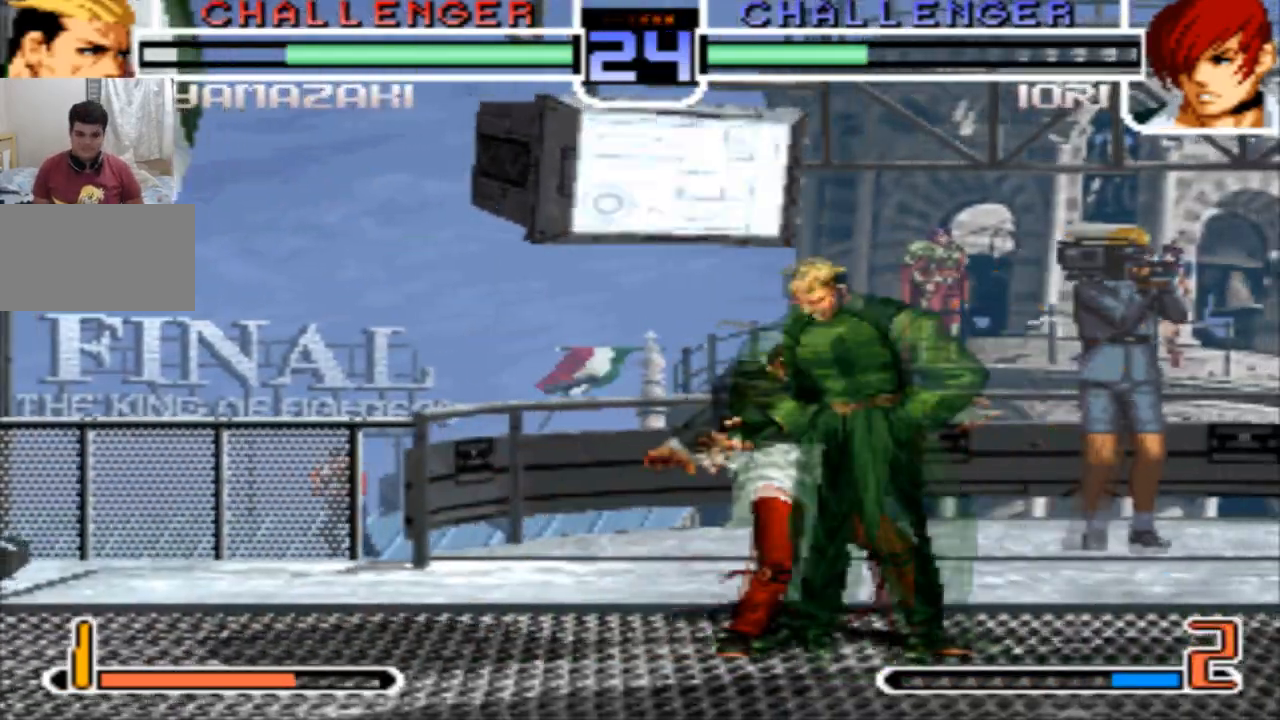
{"buttons": [], "left_stick": "left", "events": [[34, "left_stick", "left"]]}
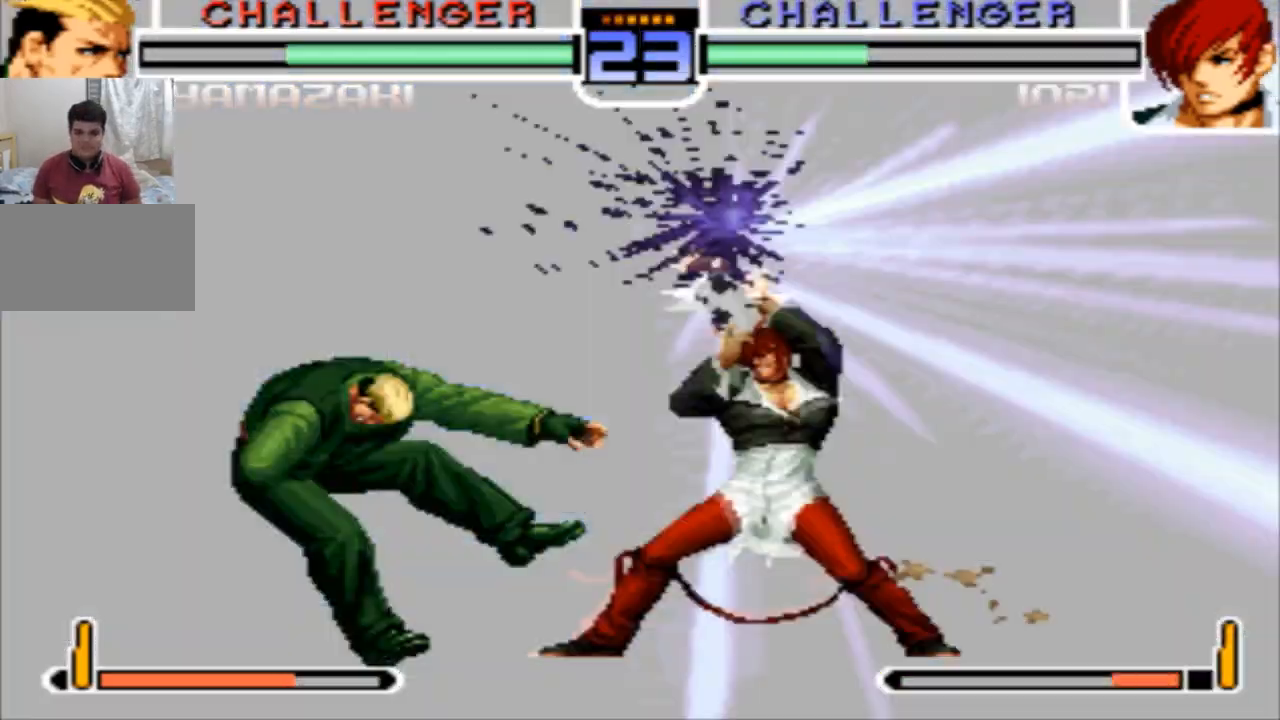
{"buttons": [], "left_stick": "left", "events": []}
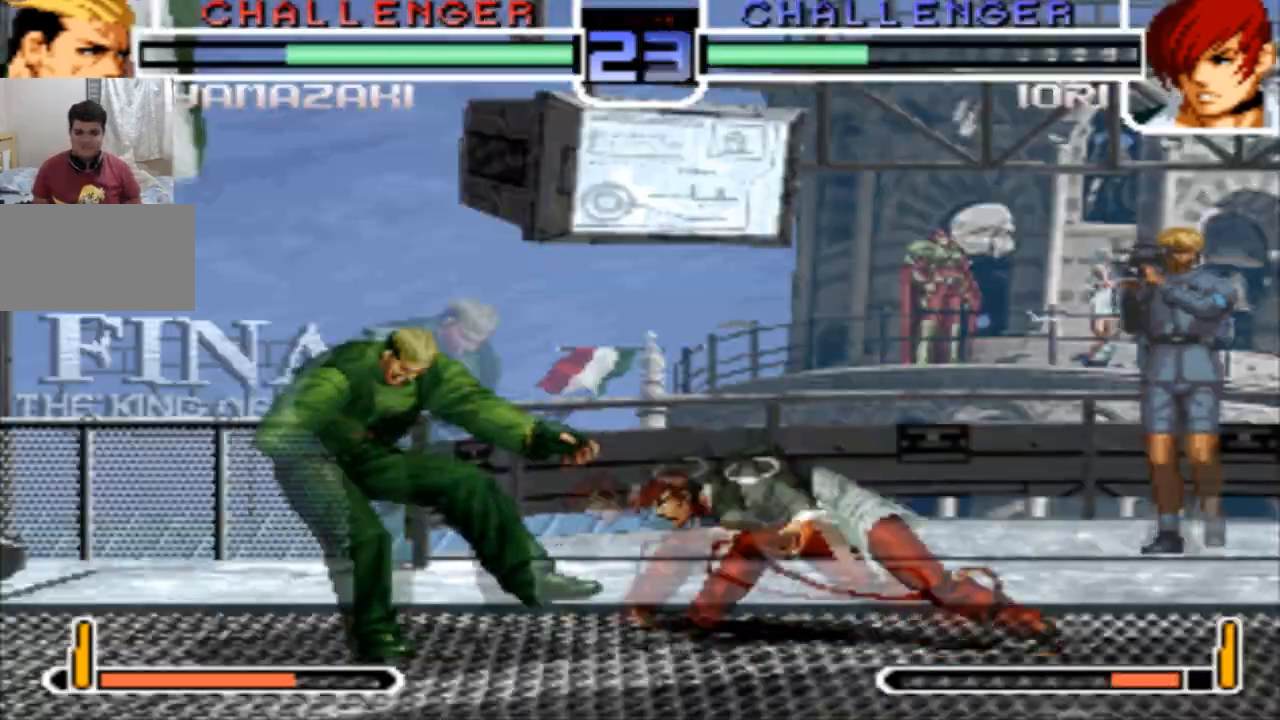
{"buttons": [], "left_stick": "left", "events": []}
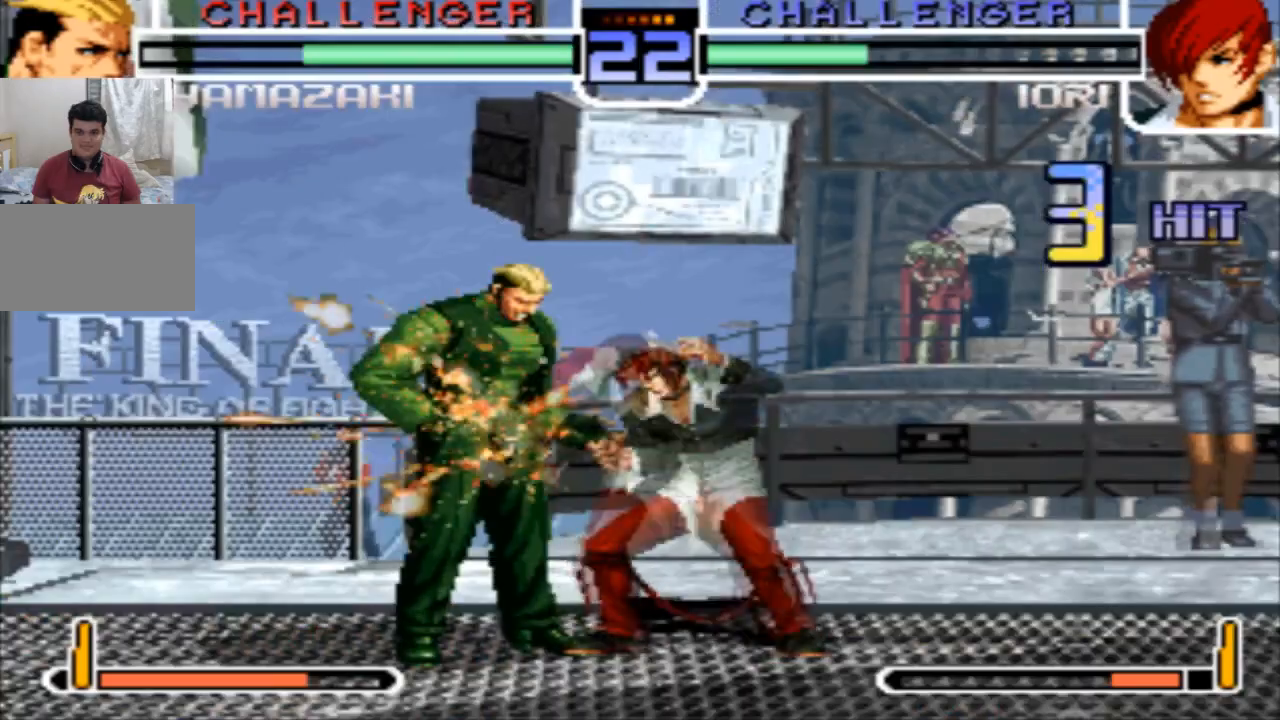
{"buttons": [], "left_stick": "center", "events": [[66, "left_stick", "center"]]}
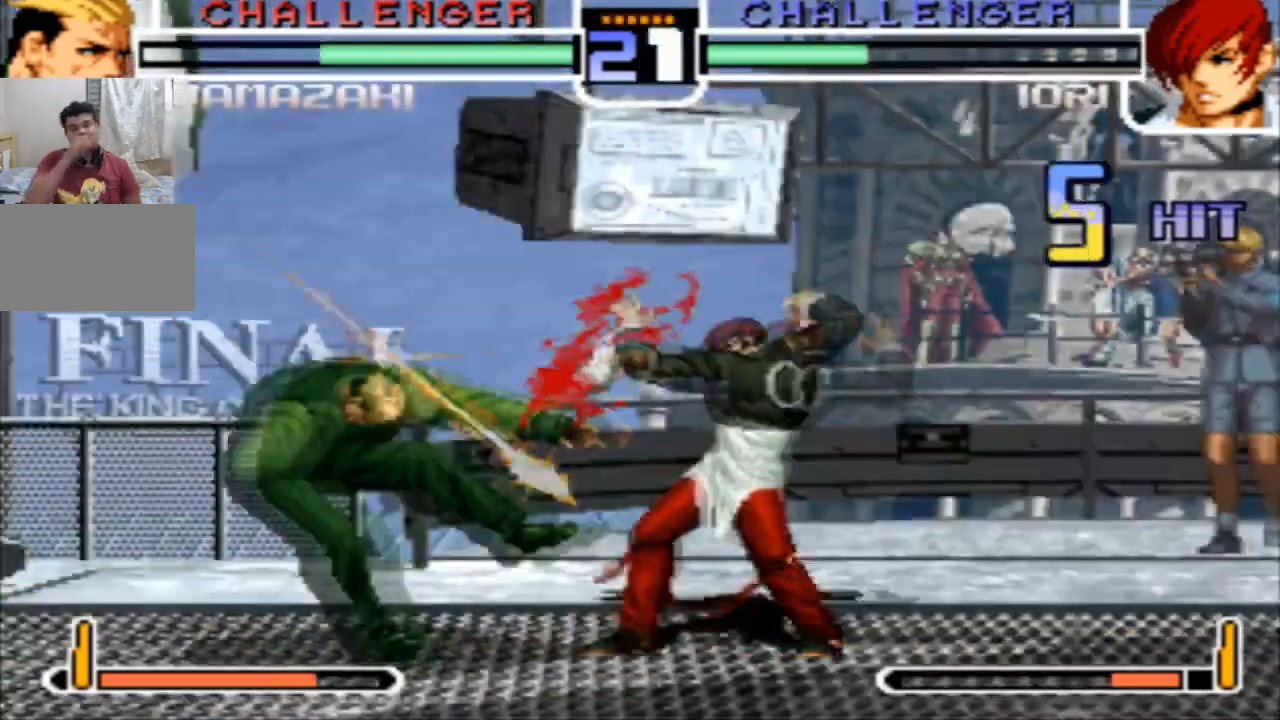
{"buttons": [], "left_stick": "center", "events": []}
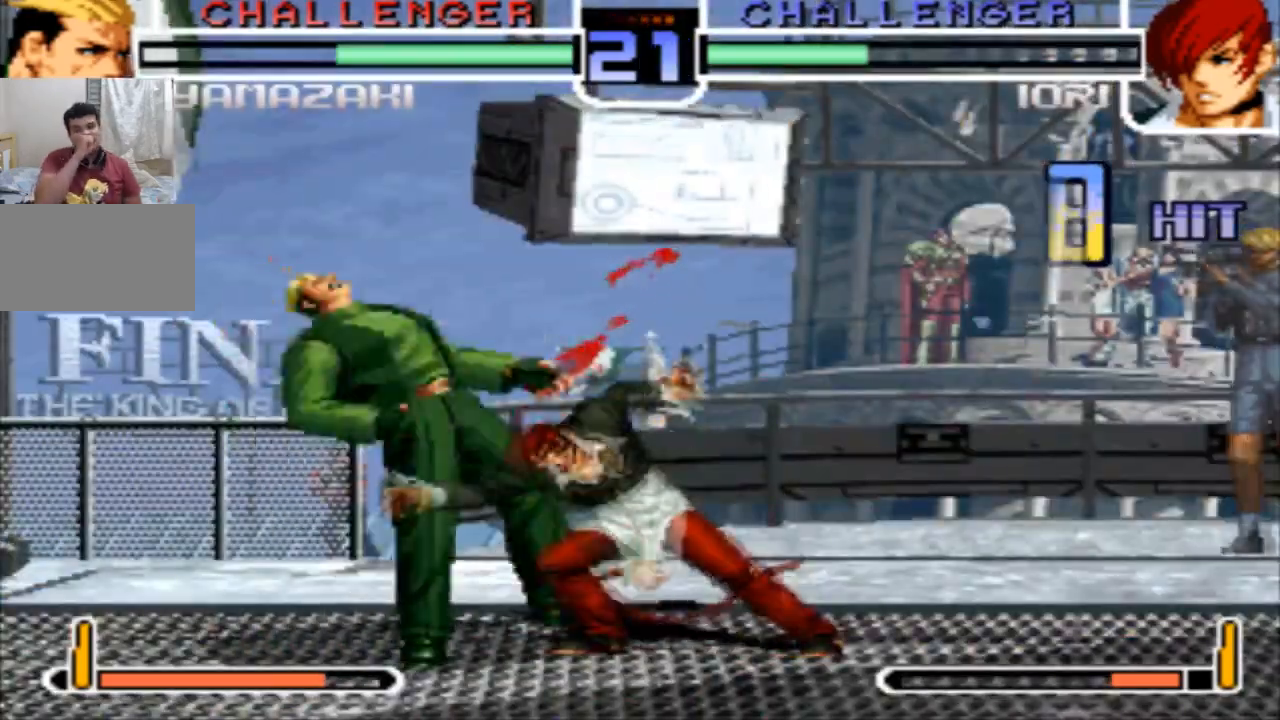
{"buttons": [], "left_stick": "center", "events": []}
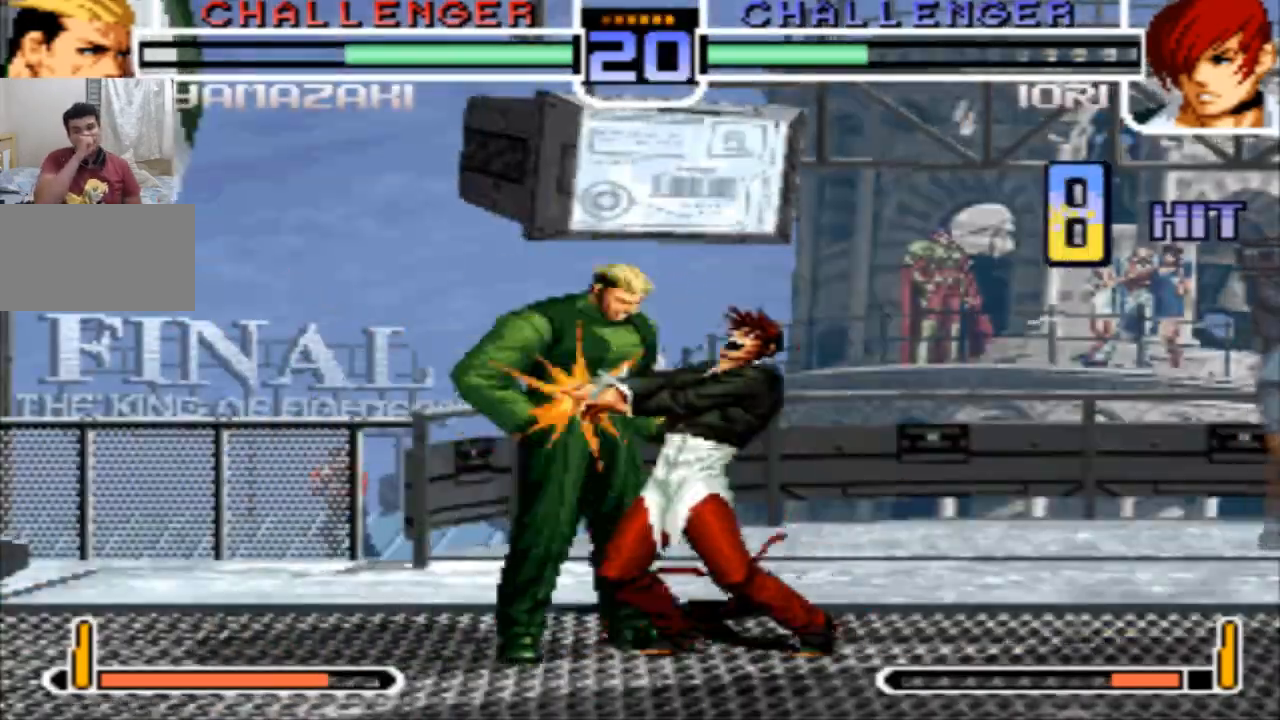
{"buttons": [], "left_stick": "center", "events": []}
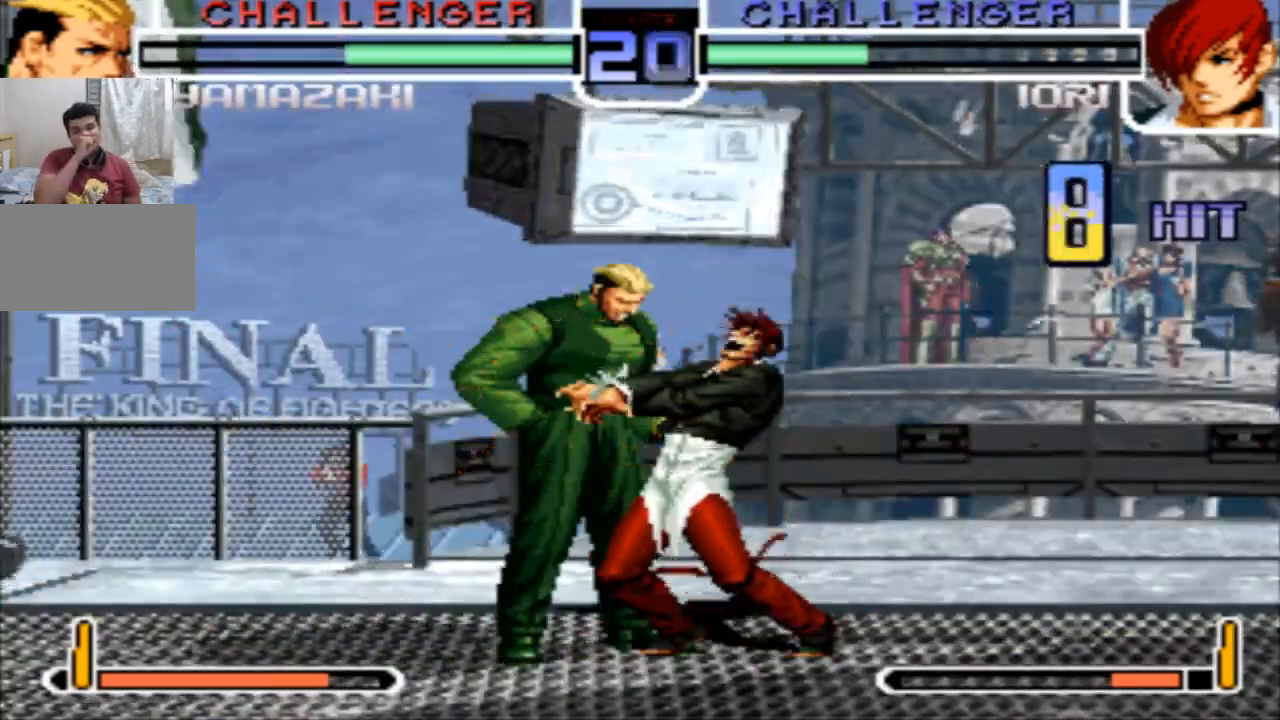
{"buttons": [], "left_stick": "center", "events": []}
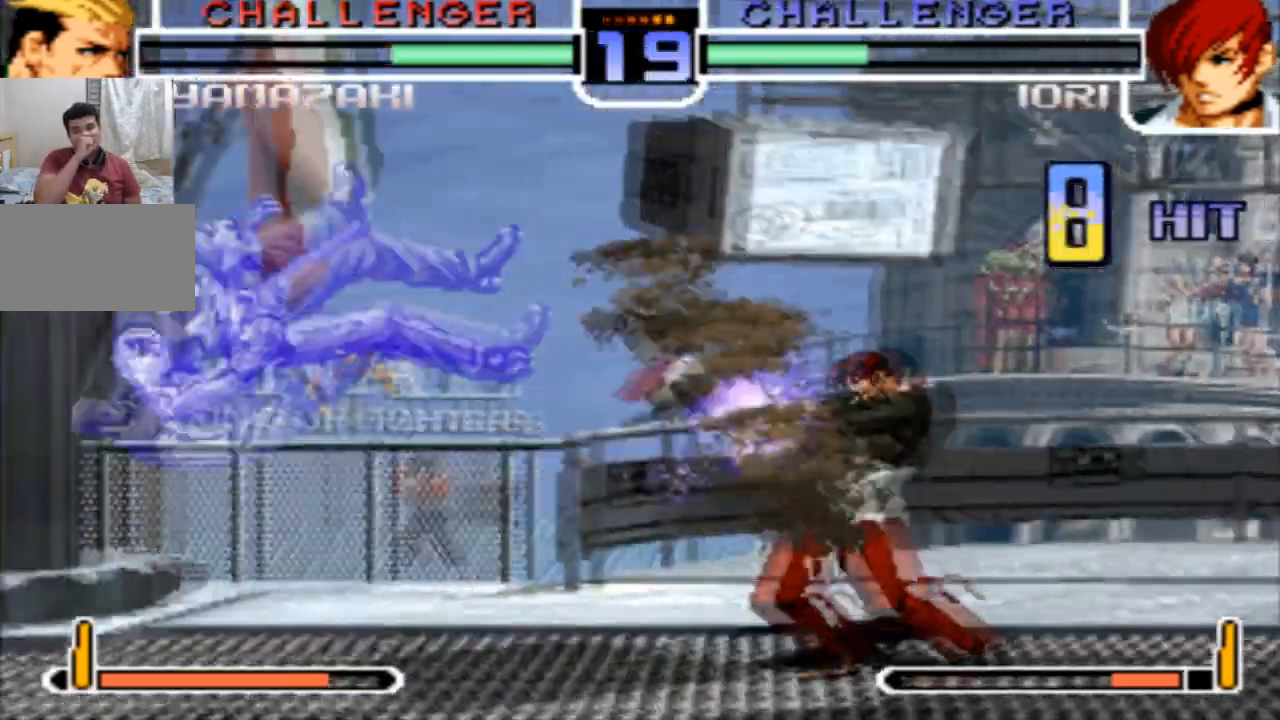
{"buttons": [], "left_stick": "center", "events": []}
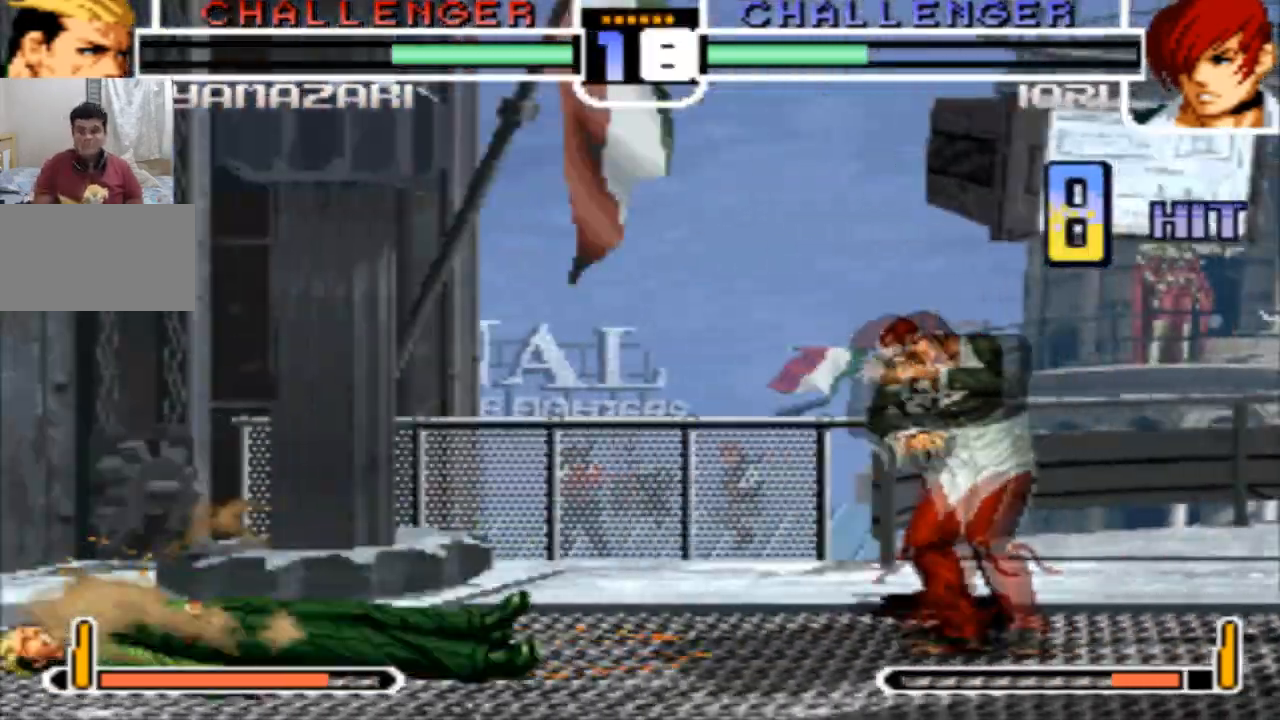
{"buttons": [], "left_stick": "up-left", "events": [[333, "left_stick", "down"], [433, "left_stick", "up-left"]]}
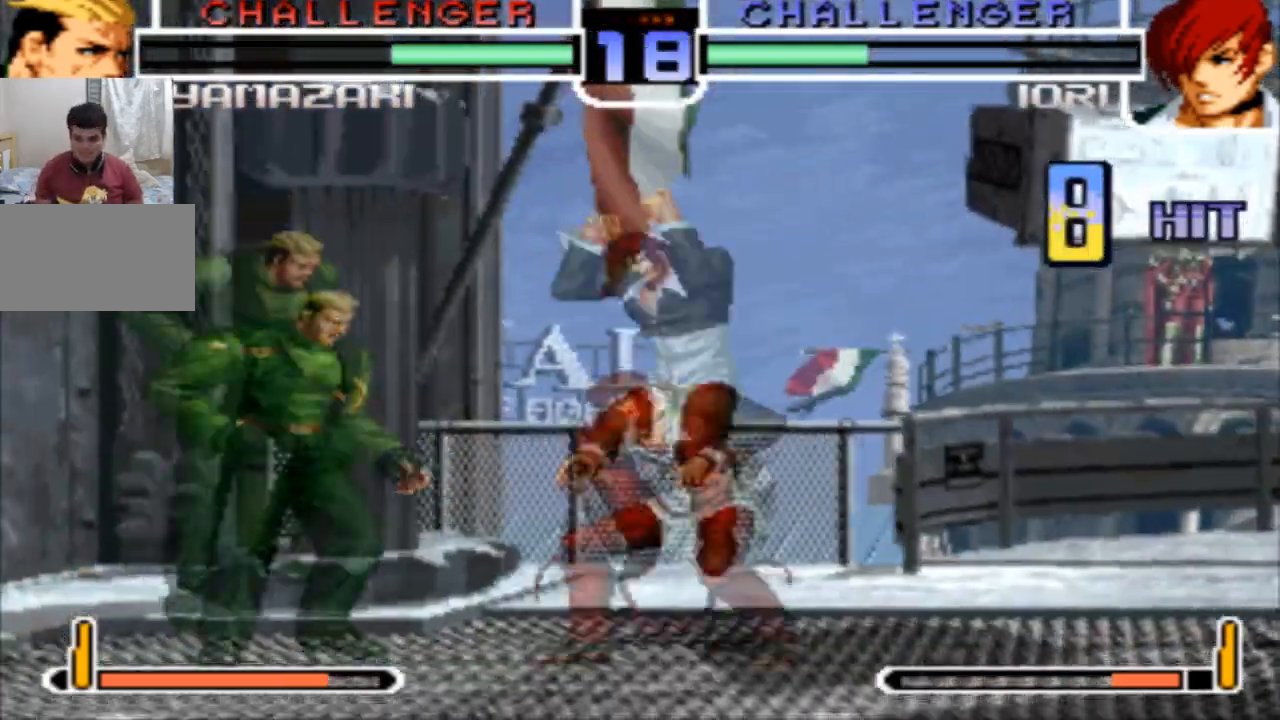
{"buttons": [], "left_stick": "left", "events": [[200, "left_stick", "center"], [267, "R1", "down"], [300, "CROSS", "down"], [401, "CROSS", "up"], [401, "left_stick", "down"], [467, "R1", "up"], [501, "left_stick", "left"]]}
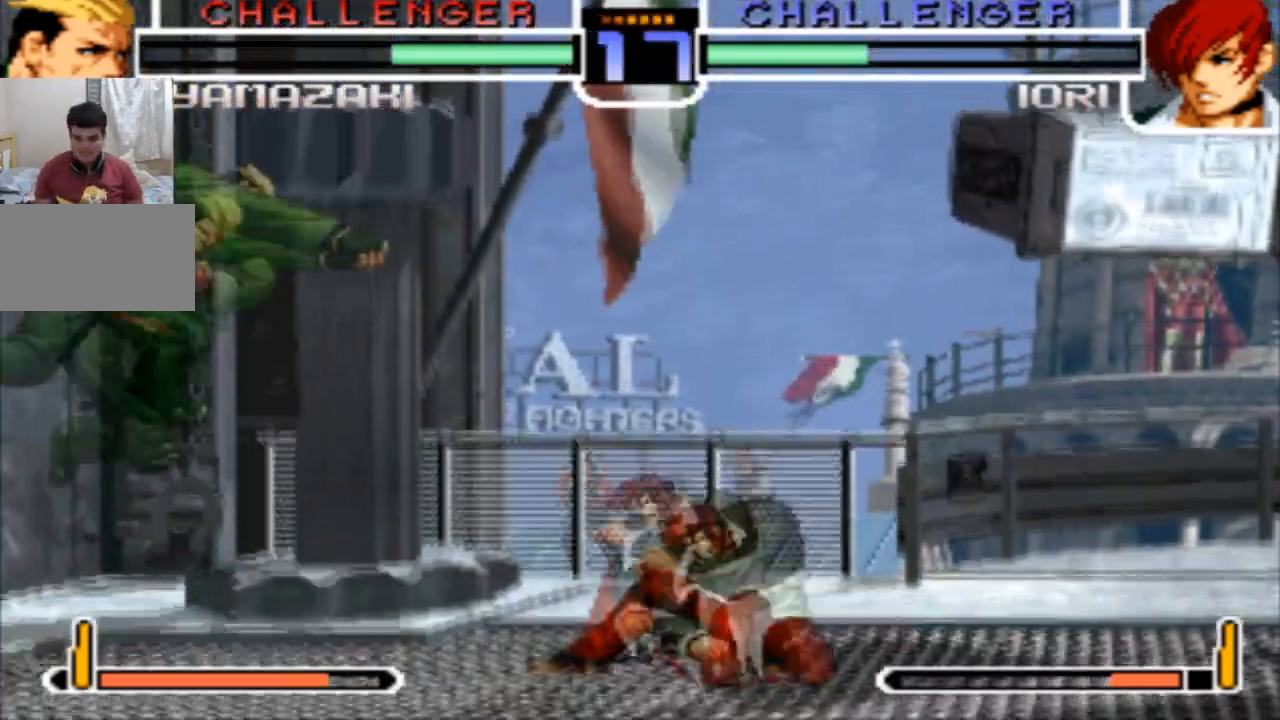
{"buttons": [], "left_stick": "left", "events": [[33, "TRIANGLE", "down"], [133, "TRIANGLE", "up"]]}
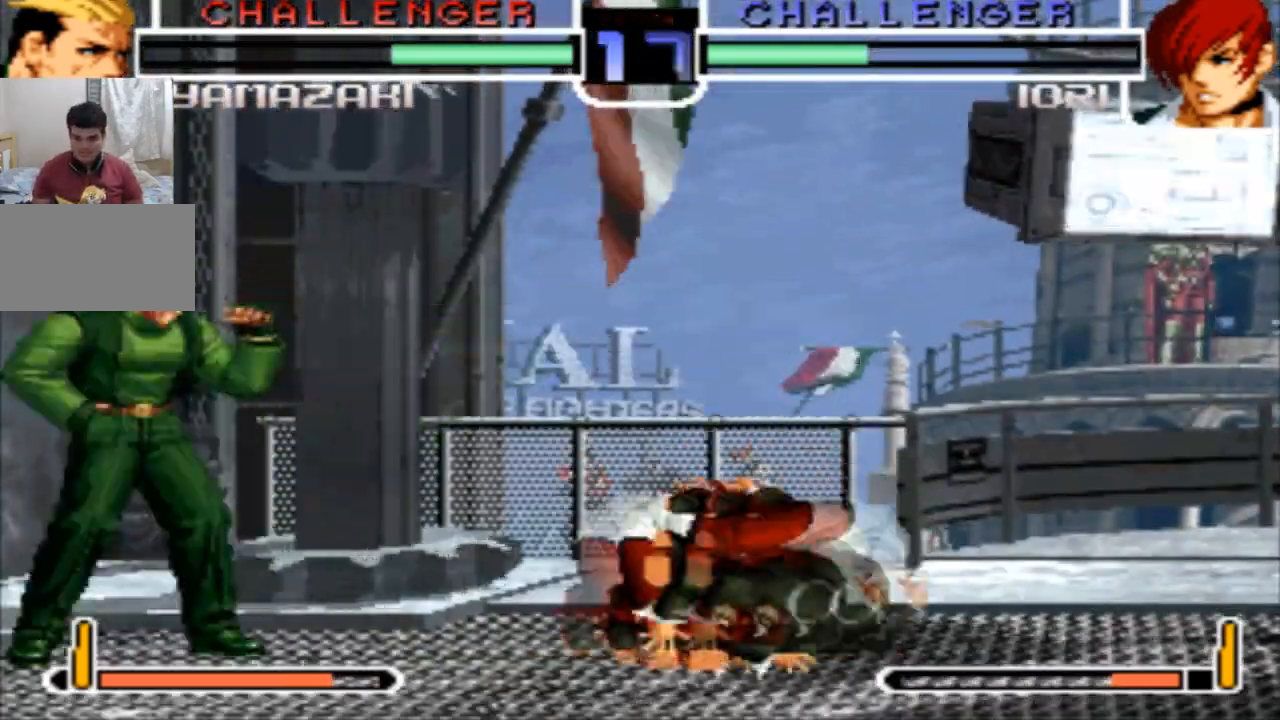
{"buttons": [], "left_stick": "left", "events": [[234, "left_stick", "center"], [367, "left_stick", "down"], [434, "left_stick", "left"]]}